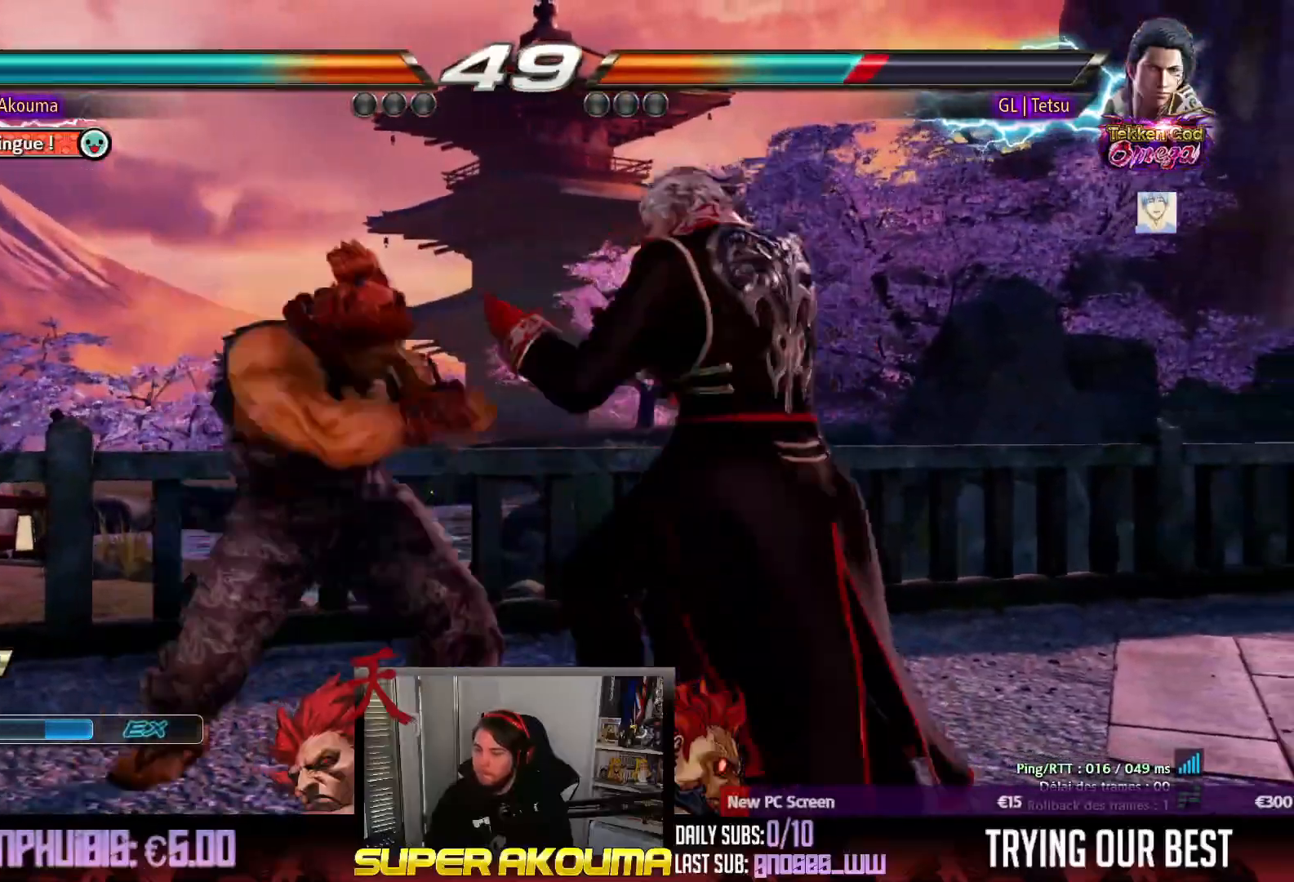
Gameplay with a controller (arcade stick); each line is a JSON object with the inputs held at the frame after it (dt_ms = milliseconds from this image to that frame). "events" lists button and stick changes between this image and that frame as [ms after this image, input, new state], when the widget could be followed in between. Not read: L3 R3 other_buttons.
{"dt_ms": 500, "buttons": ["DPAD_RIGHT"], "events": [[267, "DPAD_RIGHT", "down"], [333, "DPAD_RIGHT", "up"], [400, "DPAD_RIGHT", "down"]]}
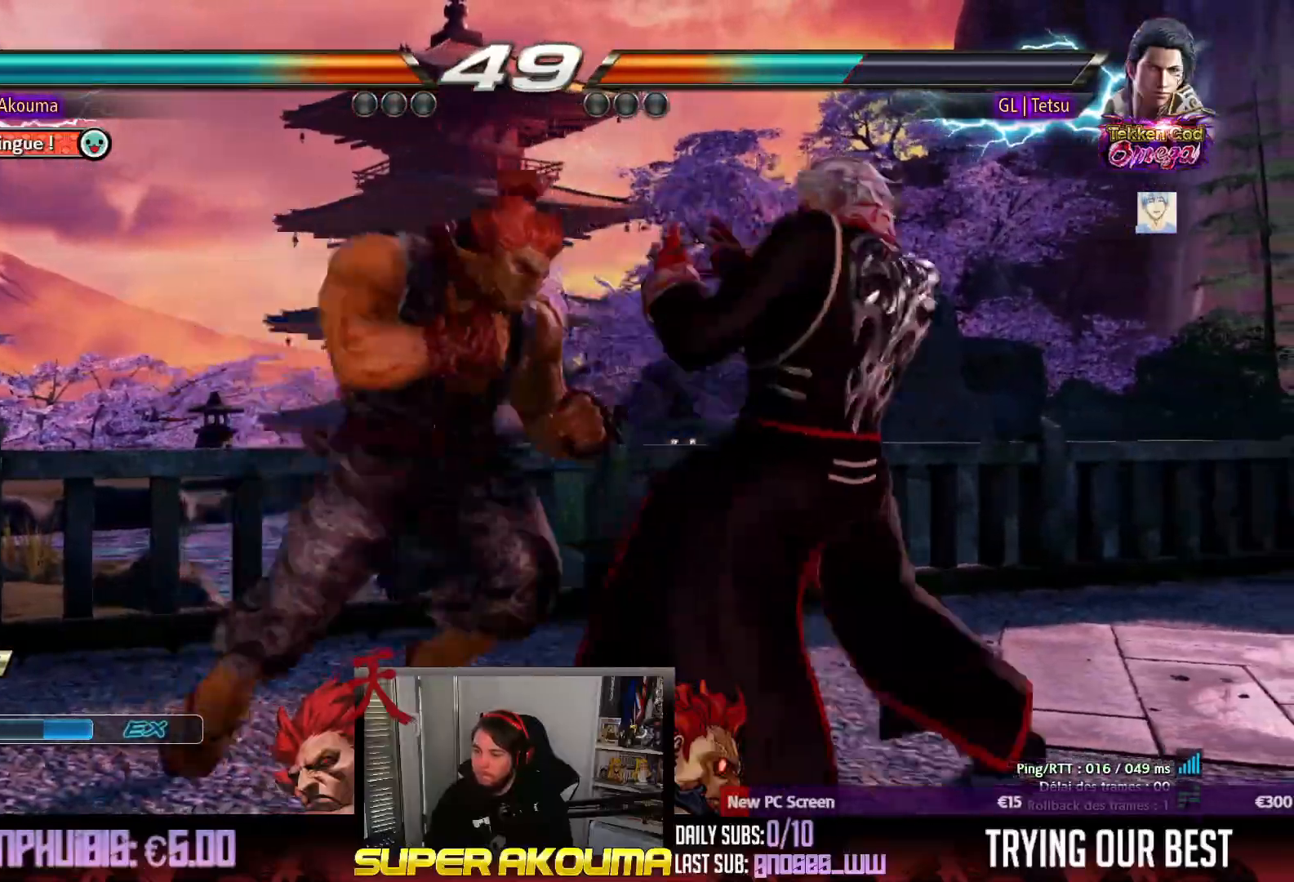
{"dt_ms": 500, "buttons": ["DPAD_RIGHT"], "events": [[117, "SQUARE", "down"], [283, "SQUARE", "up"], [350, "DPAD_RIGHT", "up"], [450, "DPAD_RIGHT", "down"]]}
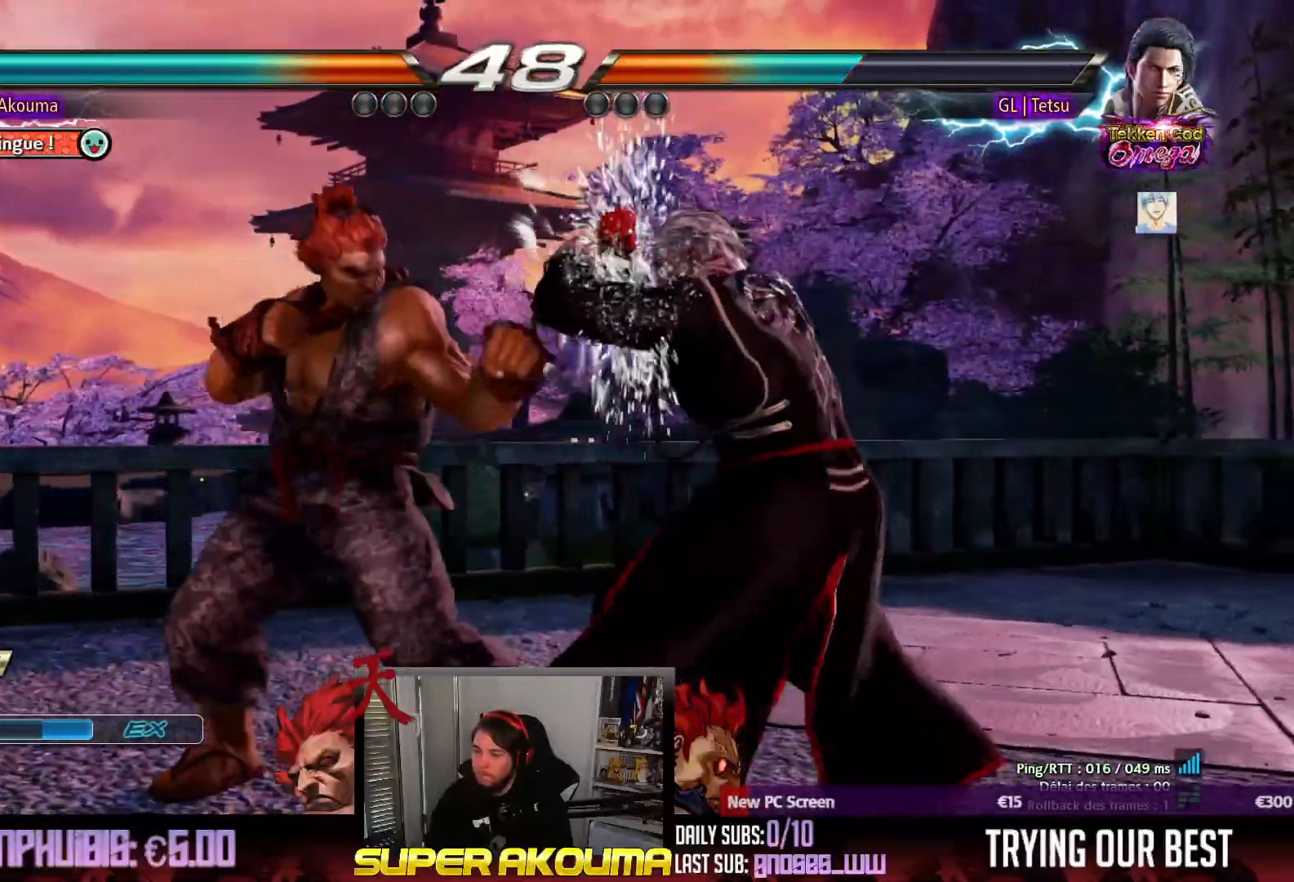
{"dt_ms": 500, "buttons": [], "events": [[50, "DPAD_RIGHT", "up"], [117, "DPAD_RIGHT", "down"], [233, "DPAD_RIGHT", "up"], [250, "DPAD_LEFT", "down"], [267, "DPAD_LEFT", "up"], [283, "DPAD_DOWN", "down"], [350, "DPAD_DOWN", "up"]]}
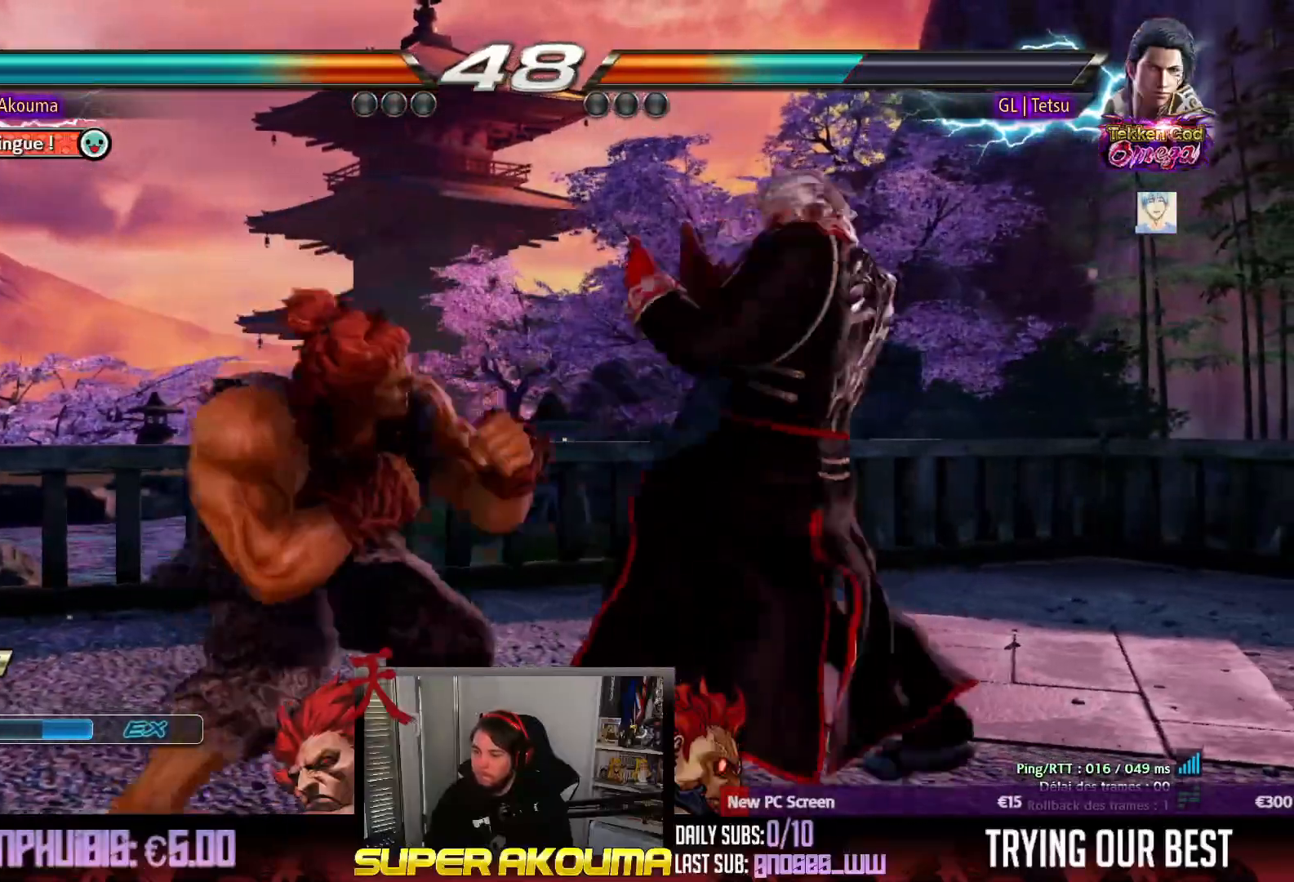
{"dt_ms": 500, "buttons": ["DPAD_DOWN"], "events": [[33, "DPAD_DOWN", "down"], [33, "DPAD_RIGHT", "down"], [50, "SQUARE", "down"], [333, "DPAD_DOWN", "up"], [350, "DPAD_RIGHT", "up"], [400, "SQUARE", "up"], [483, "DPAD_DOWN", "down"]]}
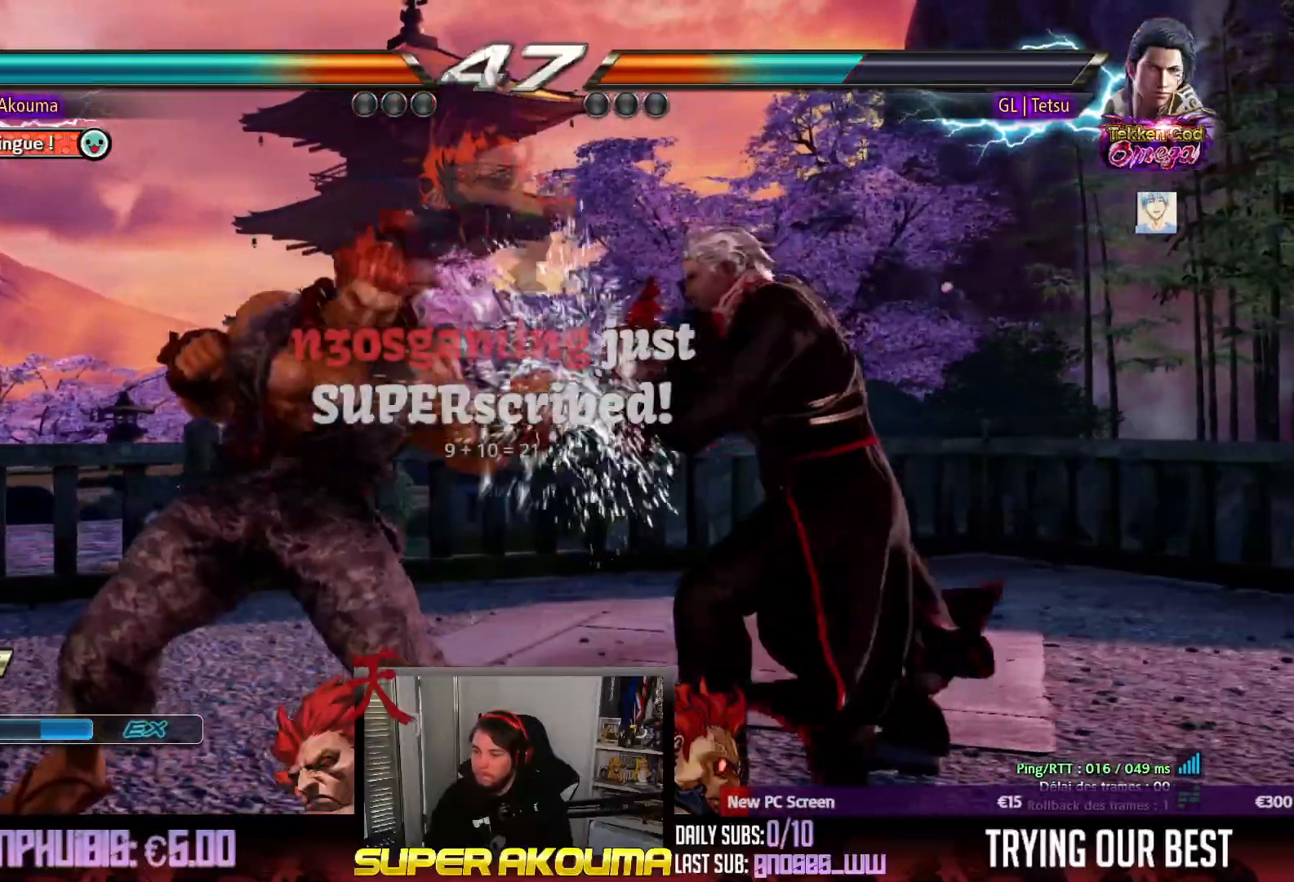
{"dt_ms": 500, "buttons": ["DPAD_LEFT"], "events": [[50, "DPAD_DOWN", "up"], [283, "DPAD_LEFT", "down"], [433, "DPAD_LEFT", "up"], [467, "DPAD_LEFT", "down"]]}
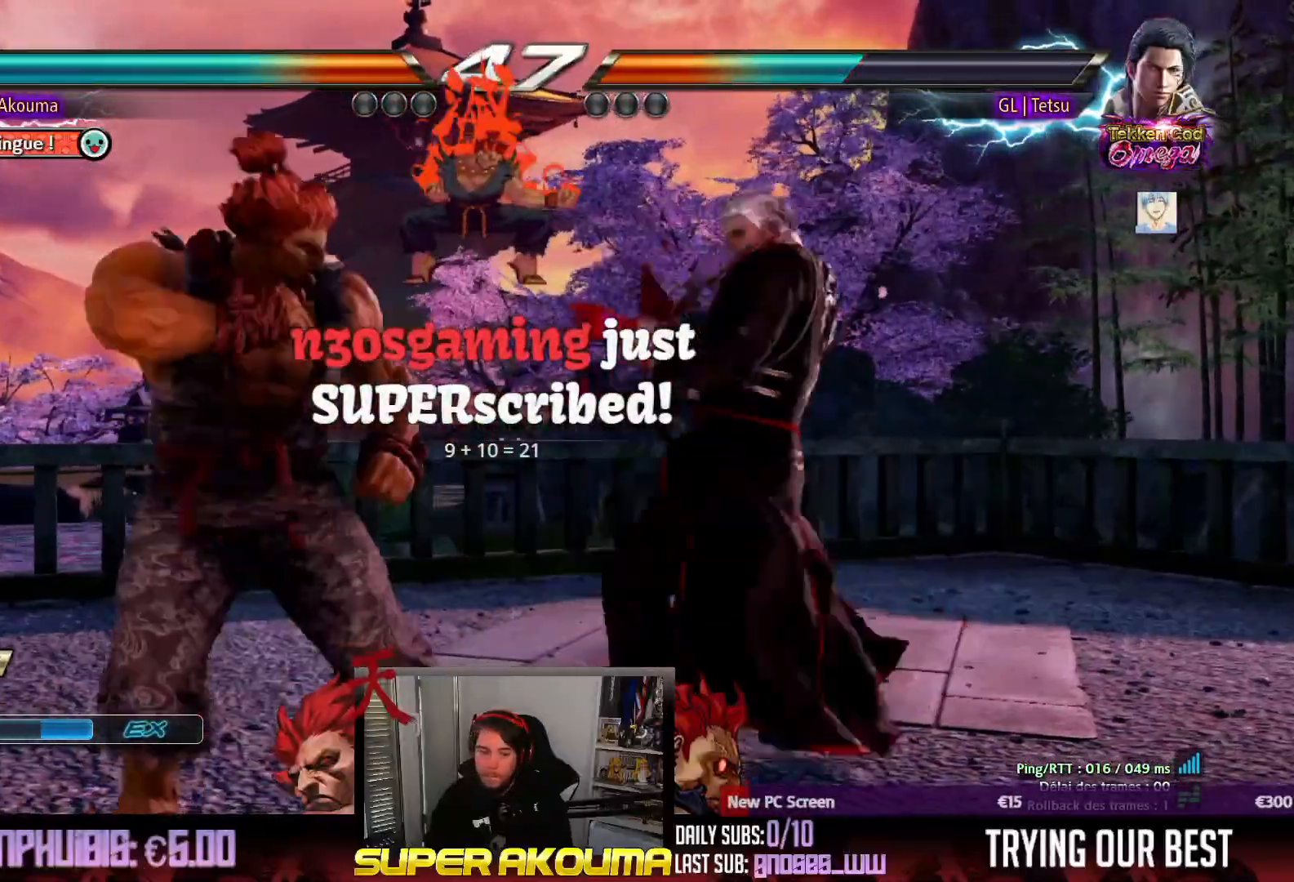
{"dt_ms": 500, "buttons": ["DPAD_UP", "DPAD_RIGHT"], "events": [[133, "DPAD_DOWN", "down"], [200, "DPAD_DOWN", "up"], [217, "DPAD_LEFT", "up"], [267, "DPAD_LEFT", "down"], [433, "DPAD_LEFT", "up"], [433, "DPAD_RIGHT", "down"], [433, "DPAD_UP", "down"]]}
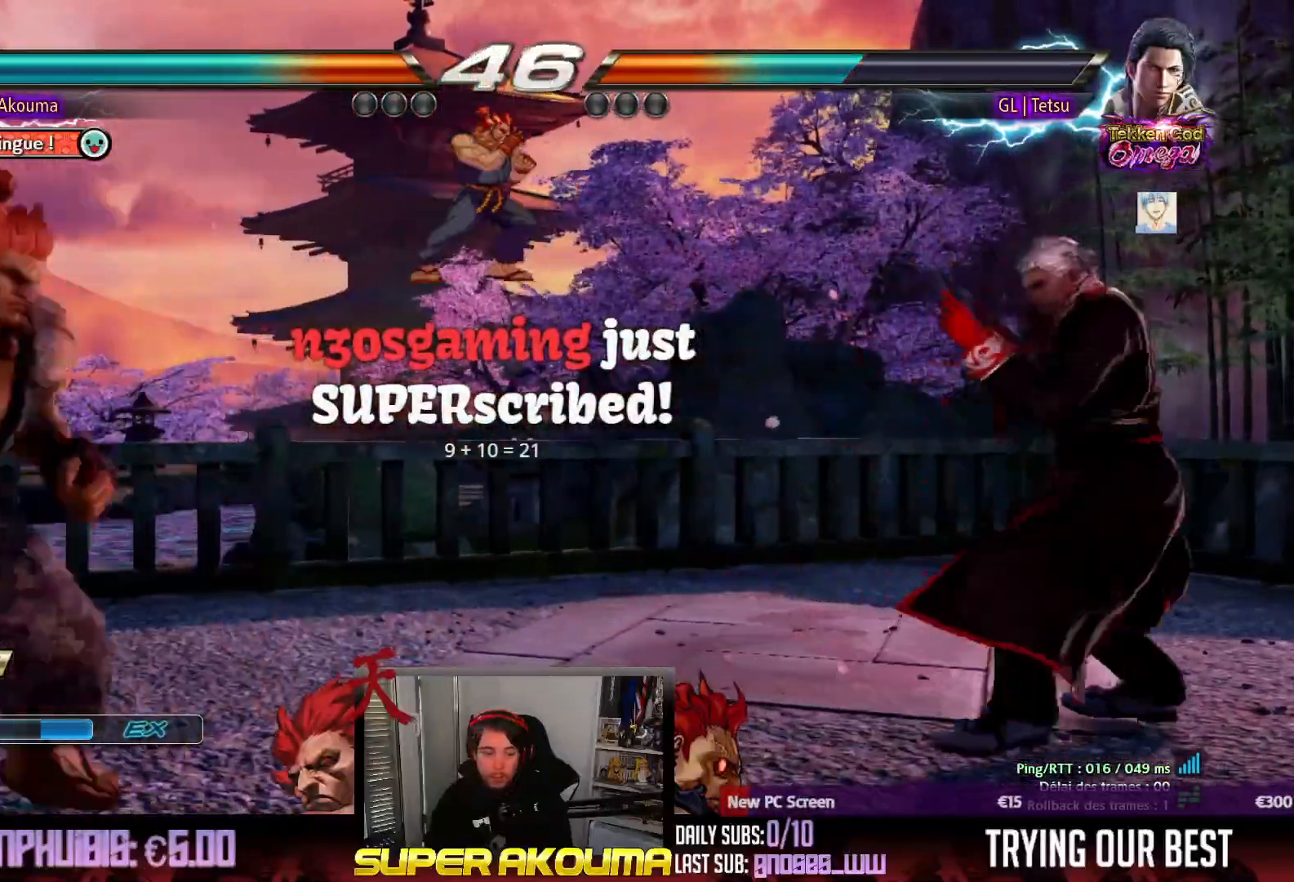
{"dt_ms": 500, "buttons": [], "events": [[67, "DPAD_RIGHT", "up"], [67, "DPAD_UP", "up"], [167, "DPAD_DOWN", "down"], [217, "DPAD_RIGHT", "down"], [233, "DPAD_DOWN", "up"], [400, "DPAD_RIGHT", "up"]]}
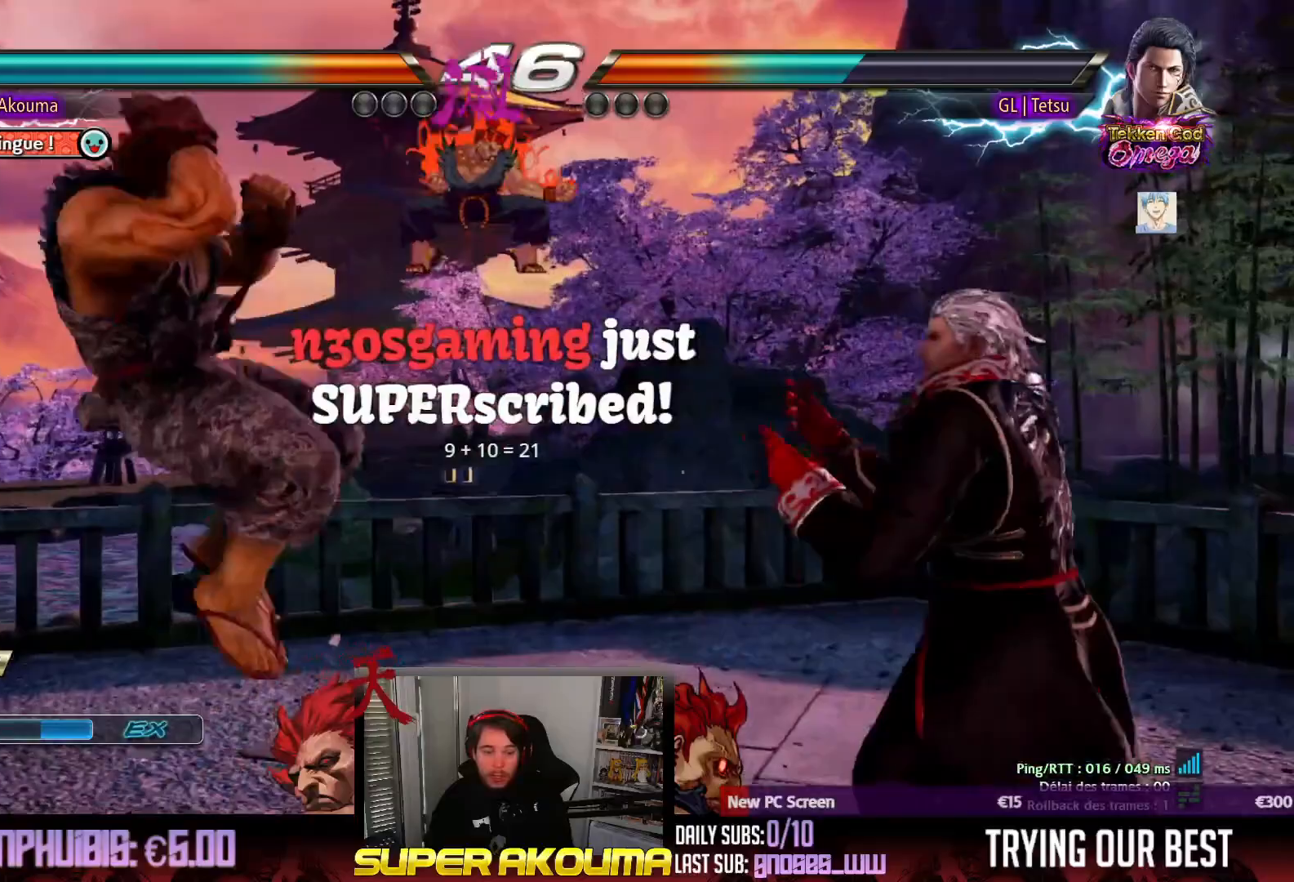
{"dt_ms": 500, "buttons": ["DPAD_LEFT"], "events": [[67, "DPAD_LEFT", "down"], [183, "DPAD_LEFT", "up"], [233, "DPAD_LEFT", "down"], [450, "DPAD_DOWN", "down"], [483, "DPAD_DOWN", "up"]]}
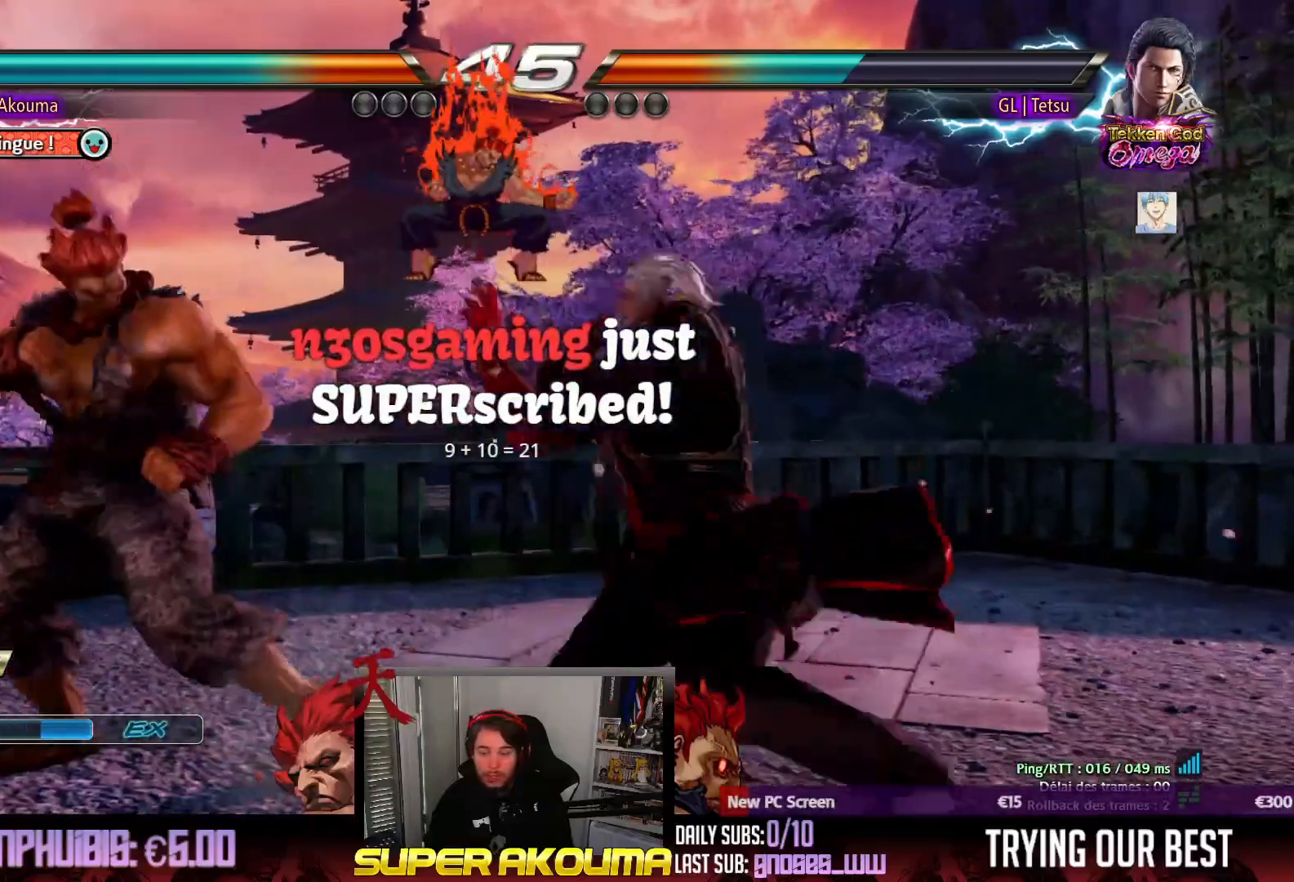
{"dt_ms": 500, "buttons": ["DPAD_RIGHT"], "events": [[33, "DPAD_LEFT", "up"], [83, "DPAD_LEFT", "down"], [417, "DPAD_LEFT", "up"], [450, "DPAD_RIGHT", "down"]]}
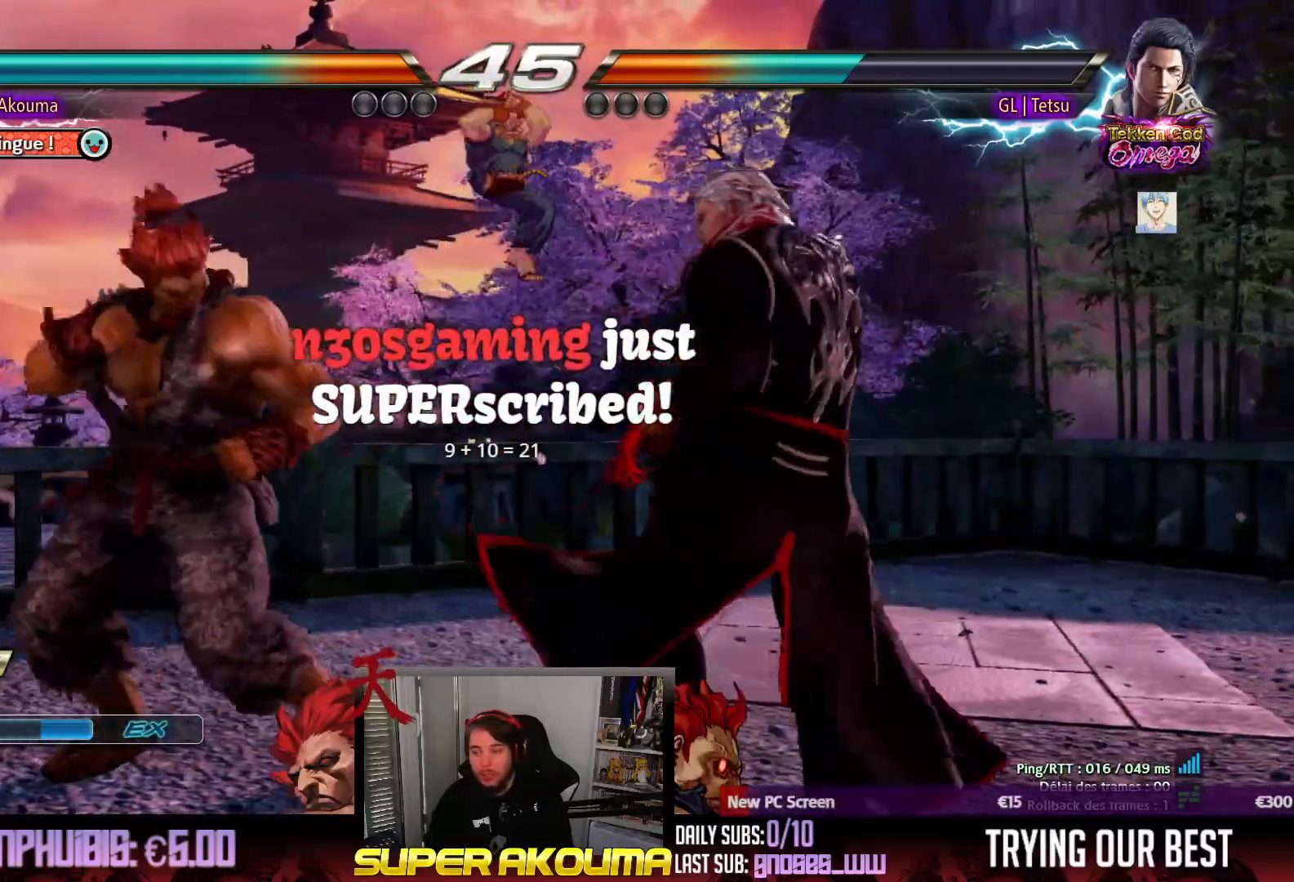
{"dt_ms": 500, "buttons": ["SQUARE", "DPAD_DOWN", "DPAD_RIGHT"], "events": [[33, "DPAD_RIGHT", "up"], [83, "DPAD_RIGHT", "down"], [183, "DPAD_DOWN", "down"], [200, "SQUARE", "down"]]}
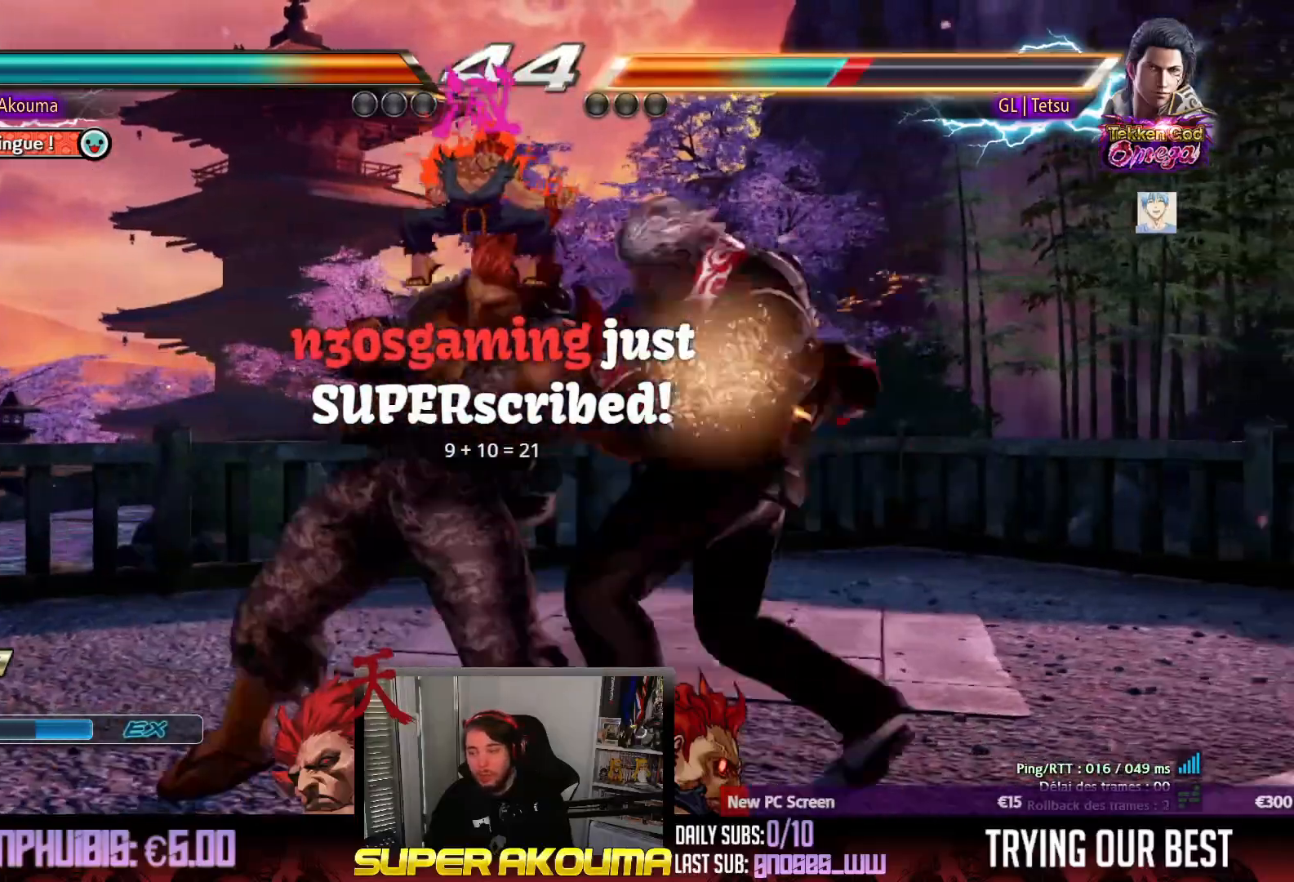
{"dt_ms": 500, "buttons": ["CIRCLE", "DPAD_RIGHT"], "events": [[33, "DPAD_DOWN", "up"], [33, "DPAD_RIGHT", "up"], [100, "SQUARE", "up"], [167, "DPAD_RIGHT", "down"], [267, "DPAD_RIGHT", "up"], [317, "DPAD_RIGHT", "down"], [433, "CIRCLE", "down"]]}
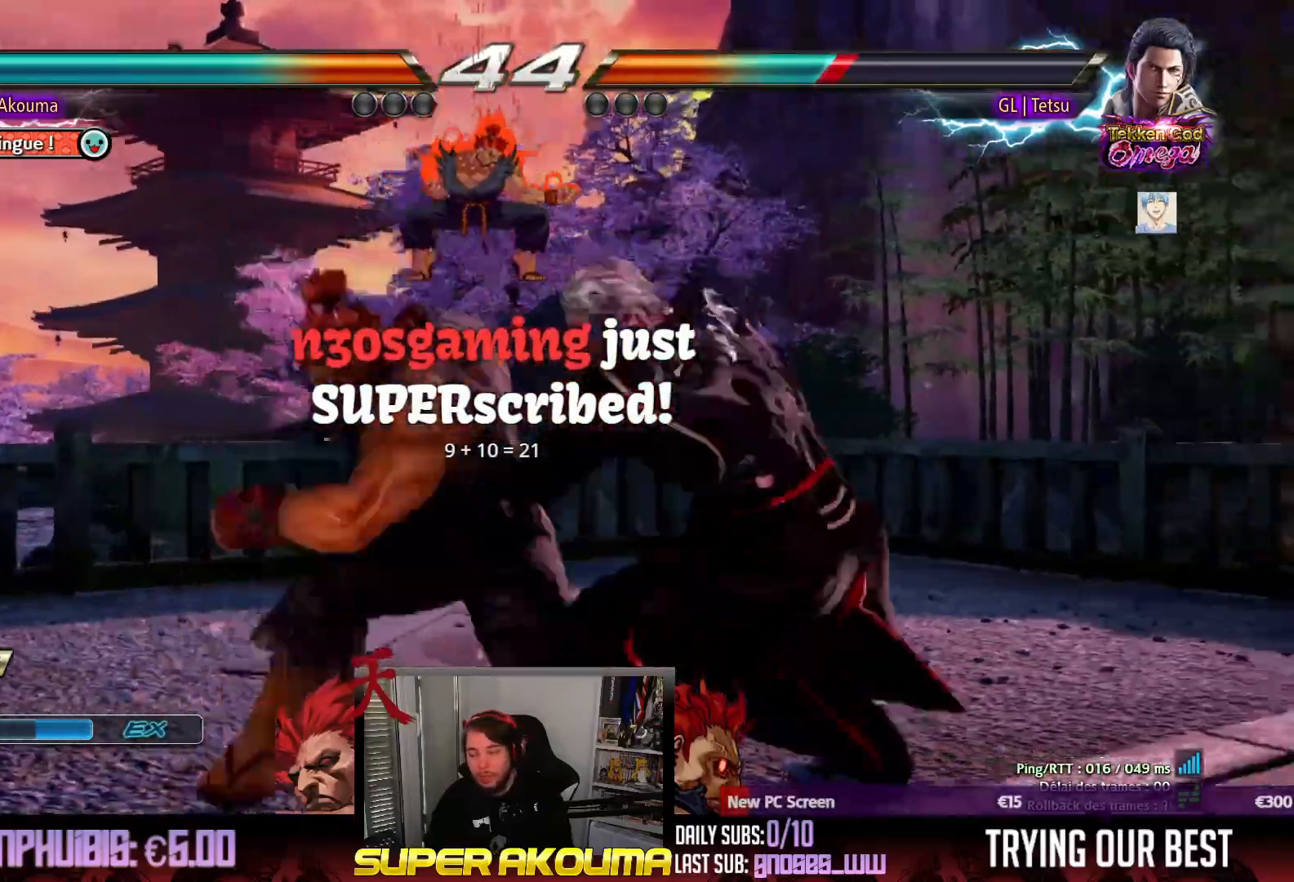
{"dt_ms": 1000, "buttons": ["DPAD_LEFT"], "events": [[467, "CIRCLE", "up"], [483, "DPAD_RIGHT", "up"], [517, "DPAD_LEFT", "down"]]}
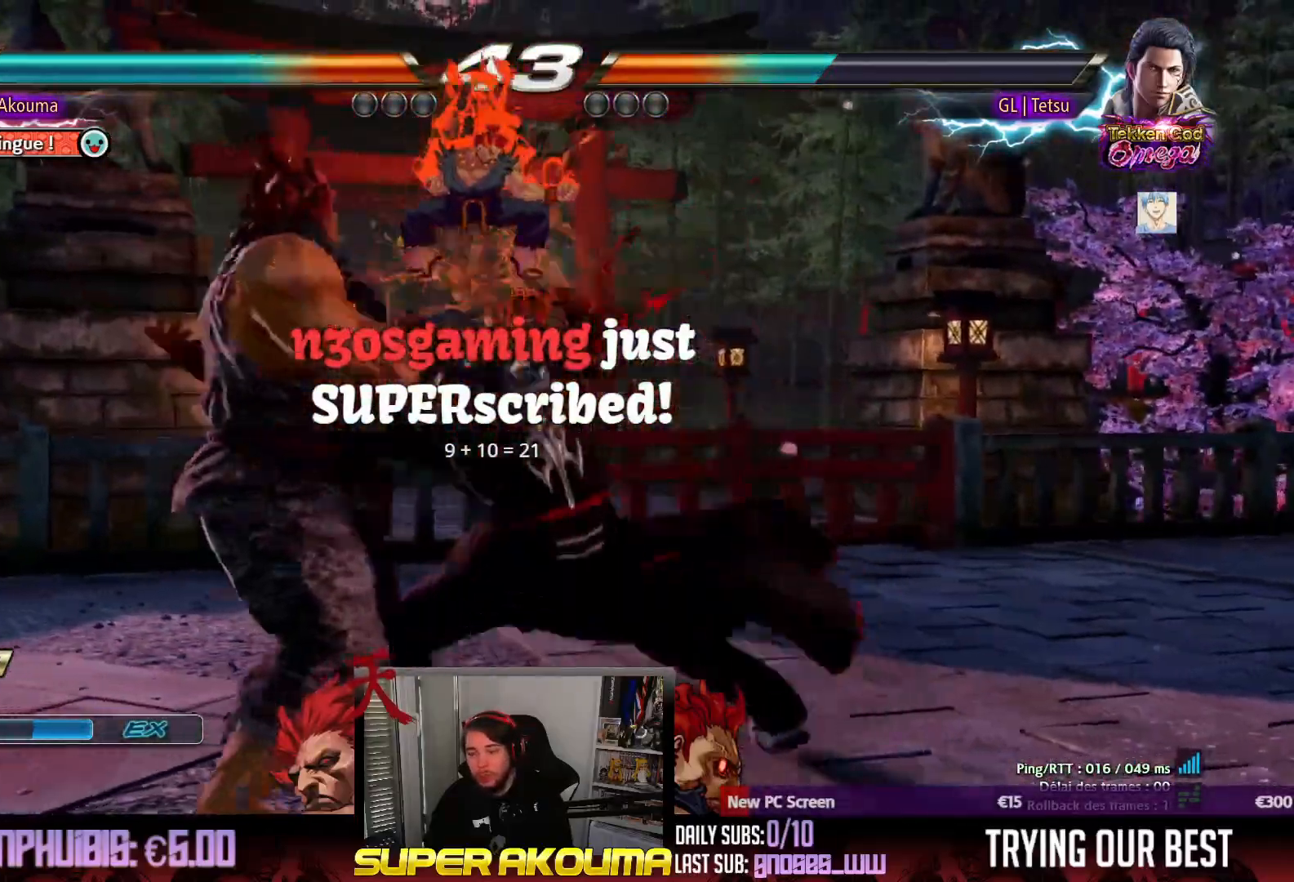
{"dt_ms": 500, "buttons": ["DPAD_LEFT"], "events": [[233, "DPAD_LEFT", "up"], [233, "DPAD_RIGHT", "down"], [433, "DPAD_RIGHT", "up"], [467, "DPAD_LEFT", "down"]]}
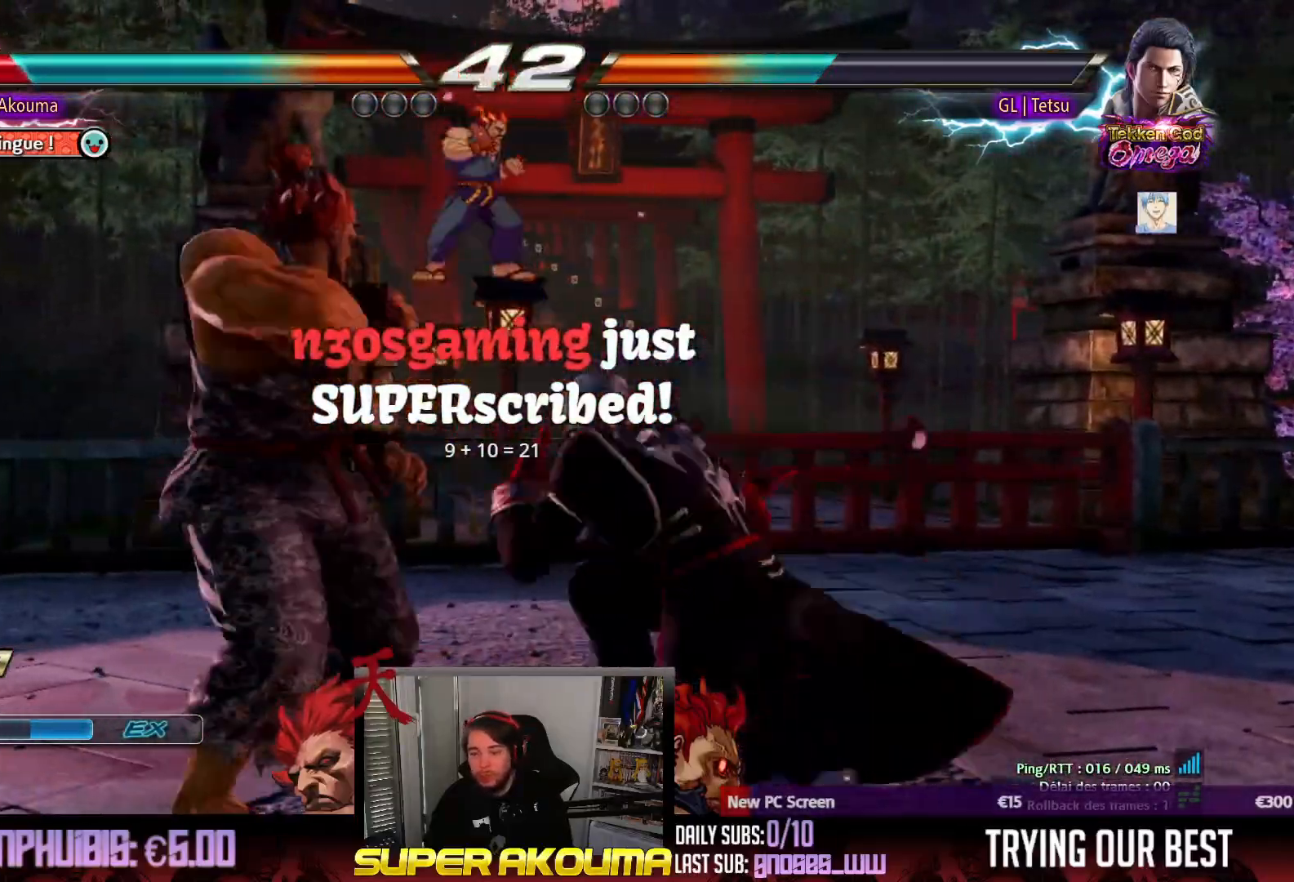
{"dt_ms": 500, "buttons": ["DPAD_RIGHT"], "events": [[50, "DPAD_LEFT", "up"], [100, "DPAD_LEFT", "down"], [417, "DPAD_LEFT", "up"], [417, "DPAD_RIGHT", "down"]]}
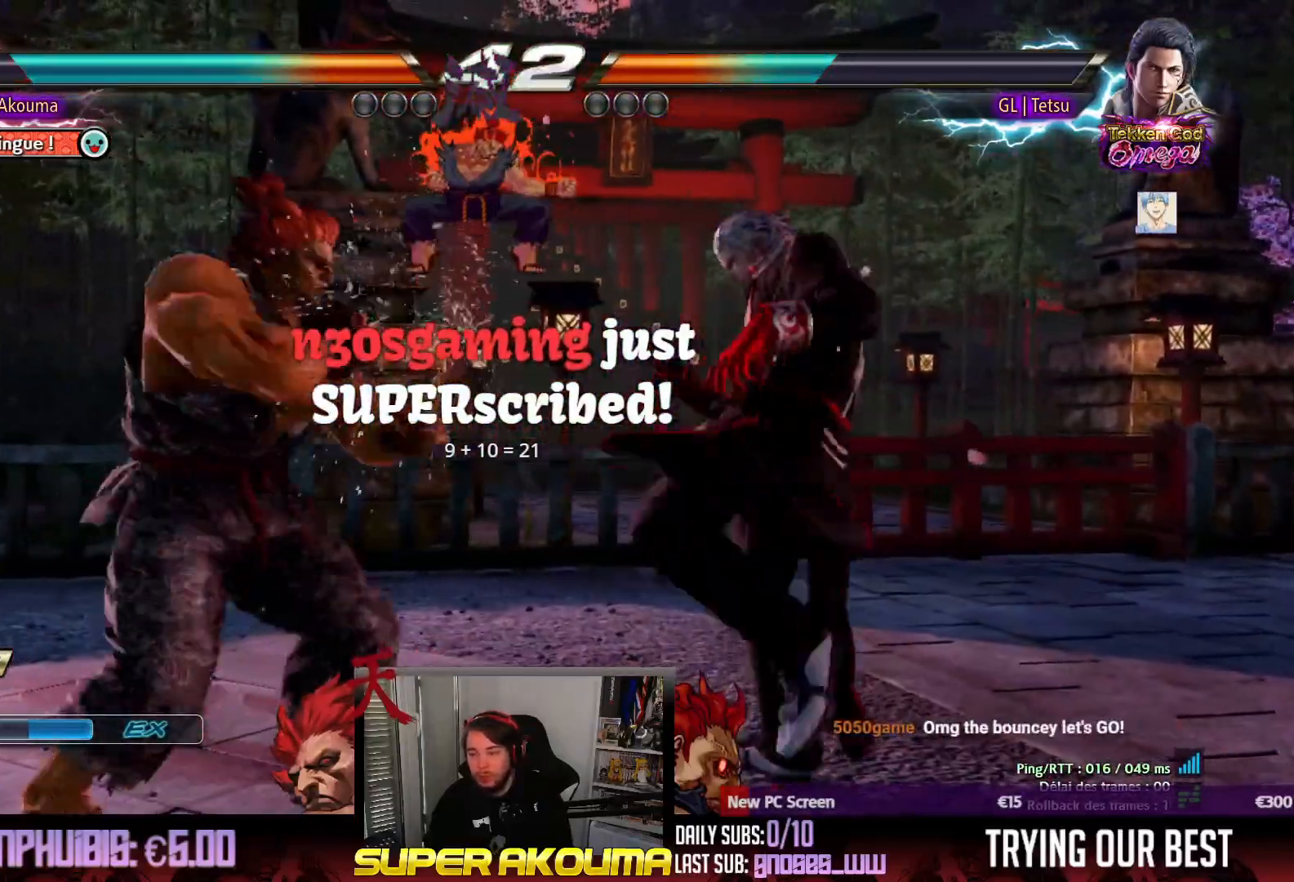
{"dt_ms": 500, "buttons": [], "events": [[17, "DPAD_RIGHT", "up"], [33, "DPAD_LEFT", "down"], [67, "DPAD_LEFT", "up"], [83, "DPAD_RIGHT", "down"], [267, "DPAD_DOWN", "down"], [433, "DPAD_DOWN", "up"], [500, "DPAD_RIGHT", "up"]]}
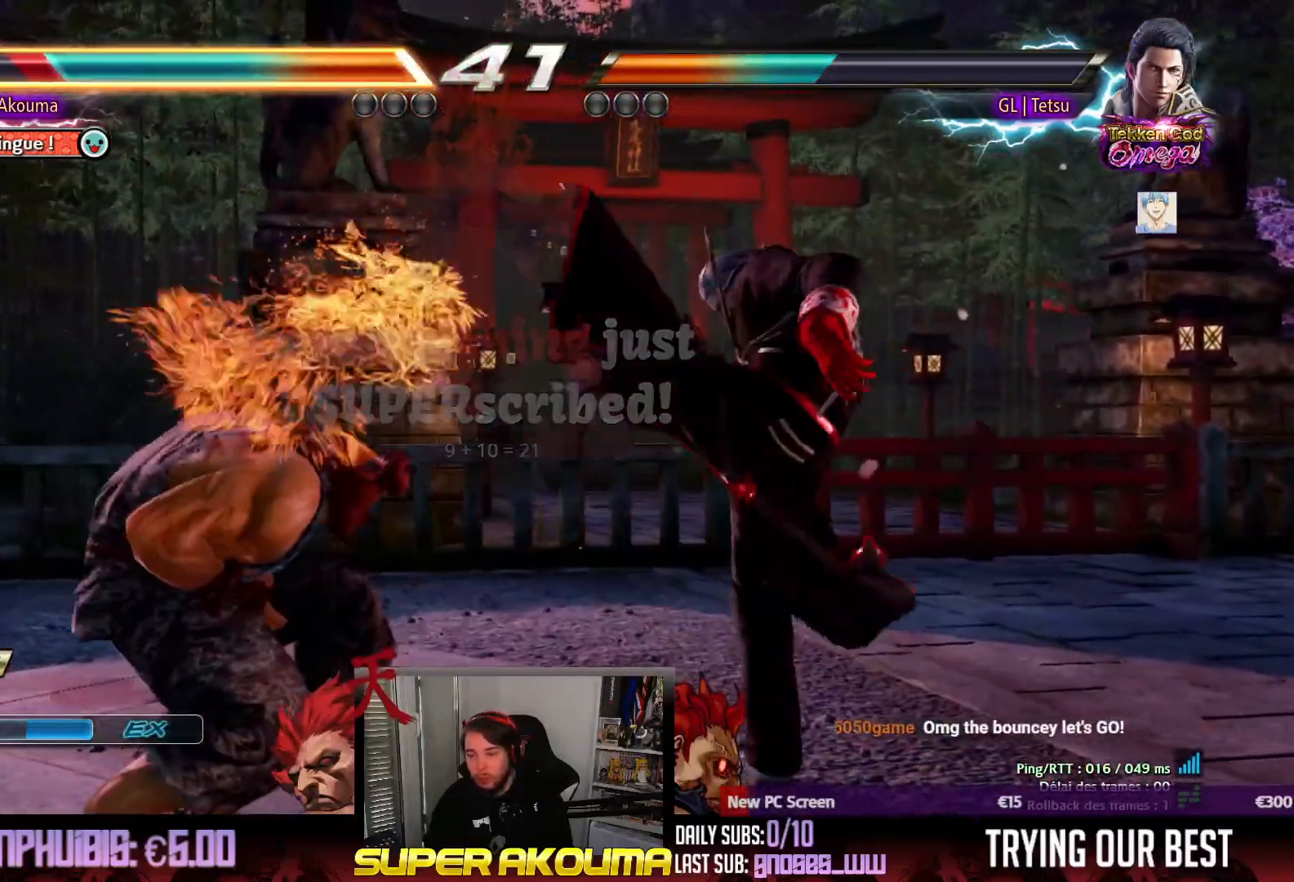
{"dt_ms": 500, "buttons": ["DPAD_LEFT"], "events": [[17, "DPAD_LEFT", "down"]]}
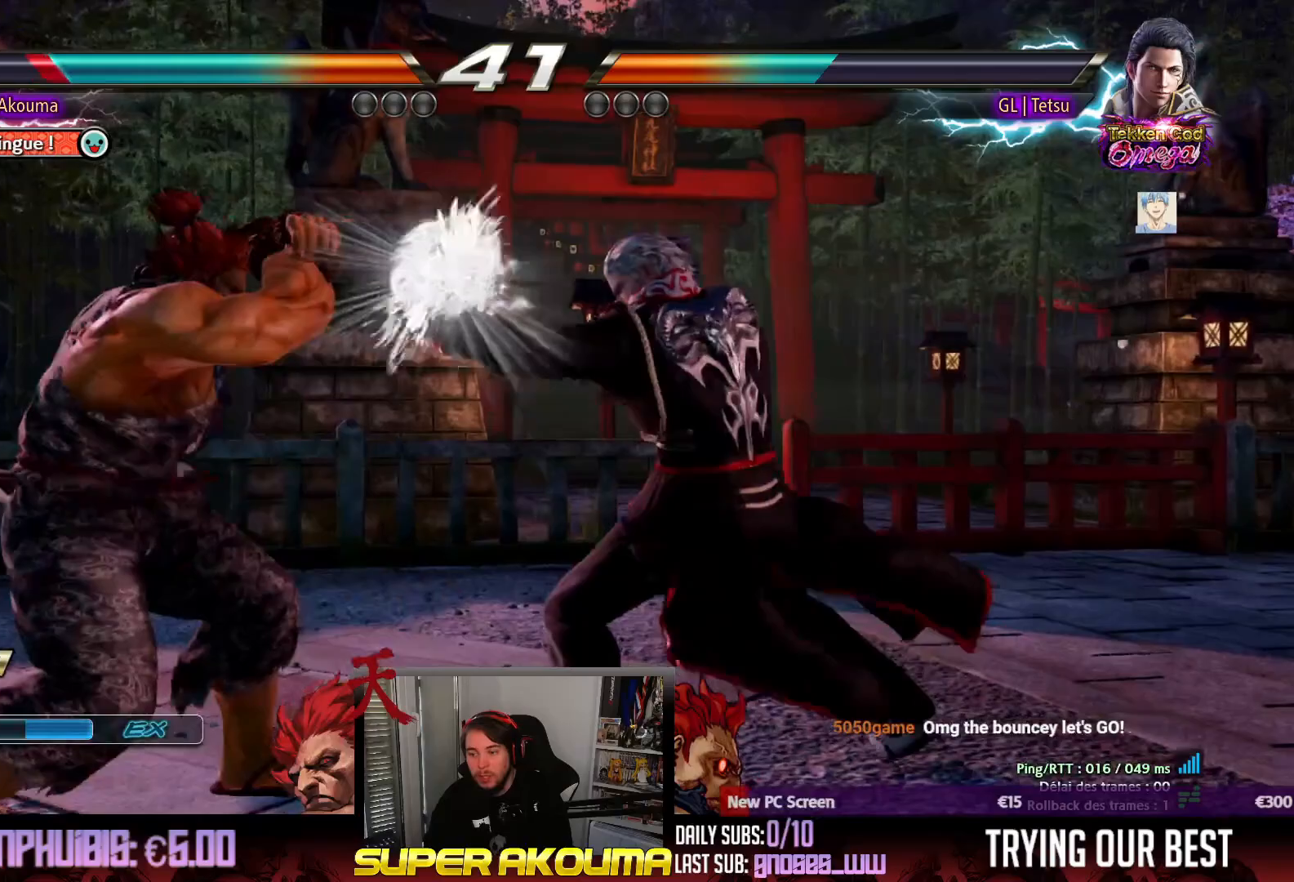
{"dt_ms": 500, "buttons": ["DPAD_LEFT"], "events": []}
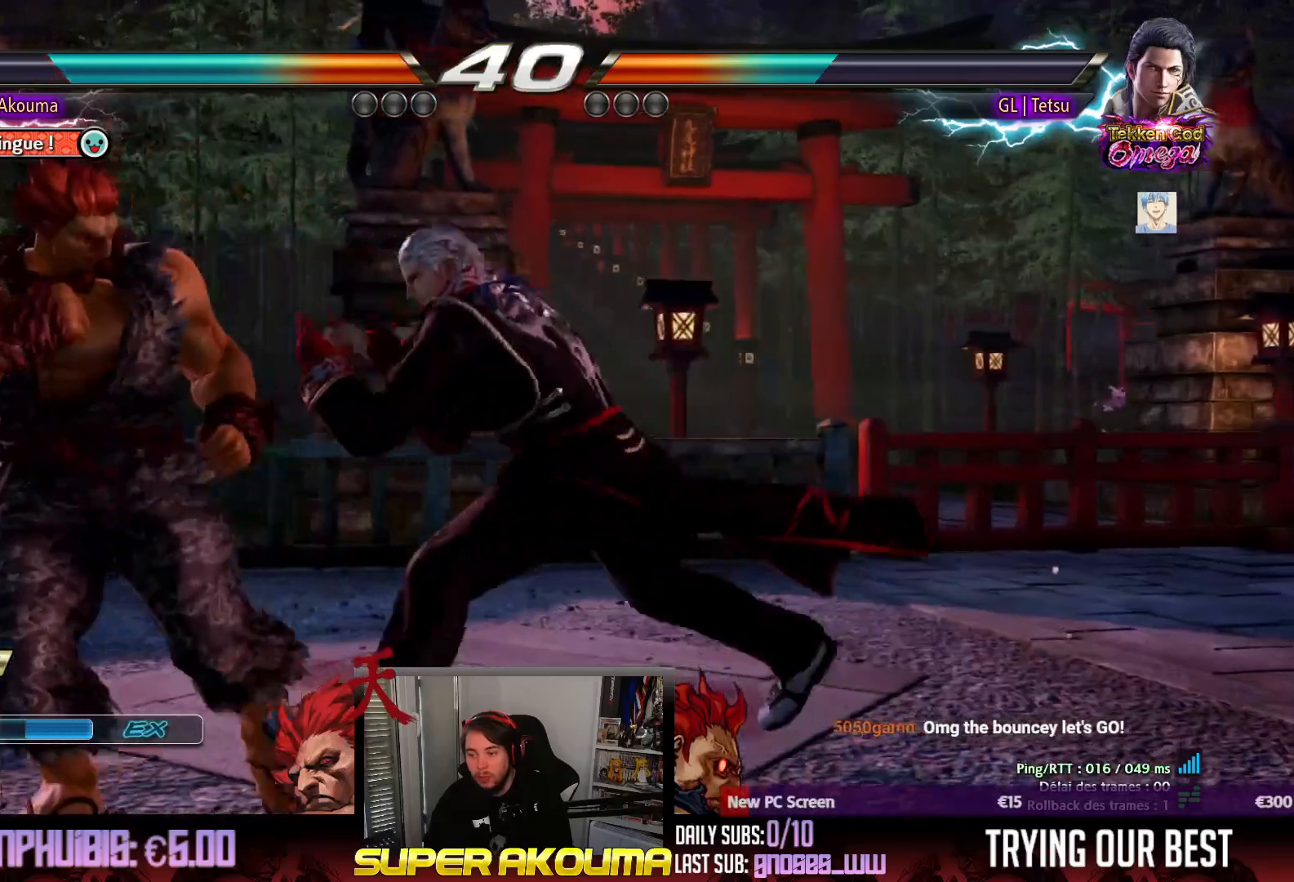
{"dt_ms": 500, "buttons": ["DPAD_LEFT"], "events": [[33, "DPAD_LEFT", "up"], [67, "DPAD_LEFT", "down"]]}
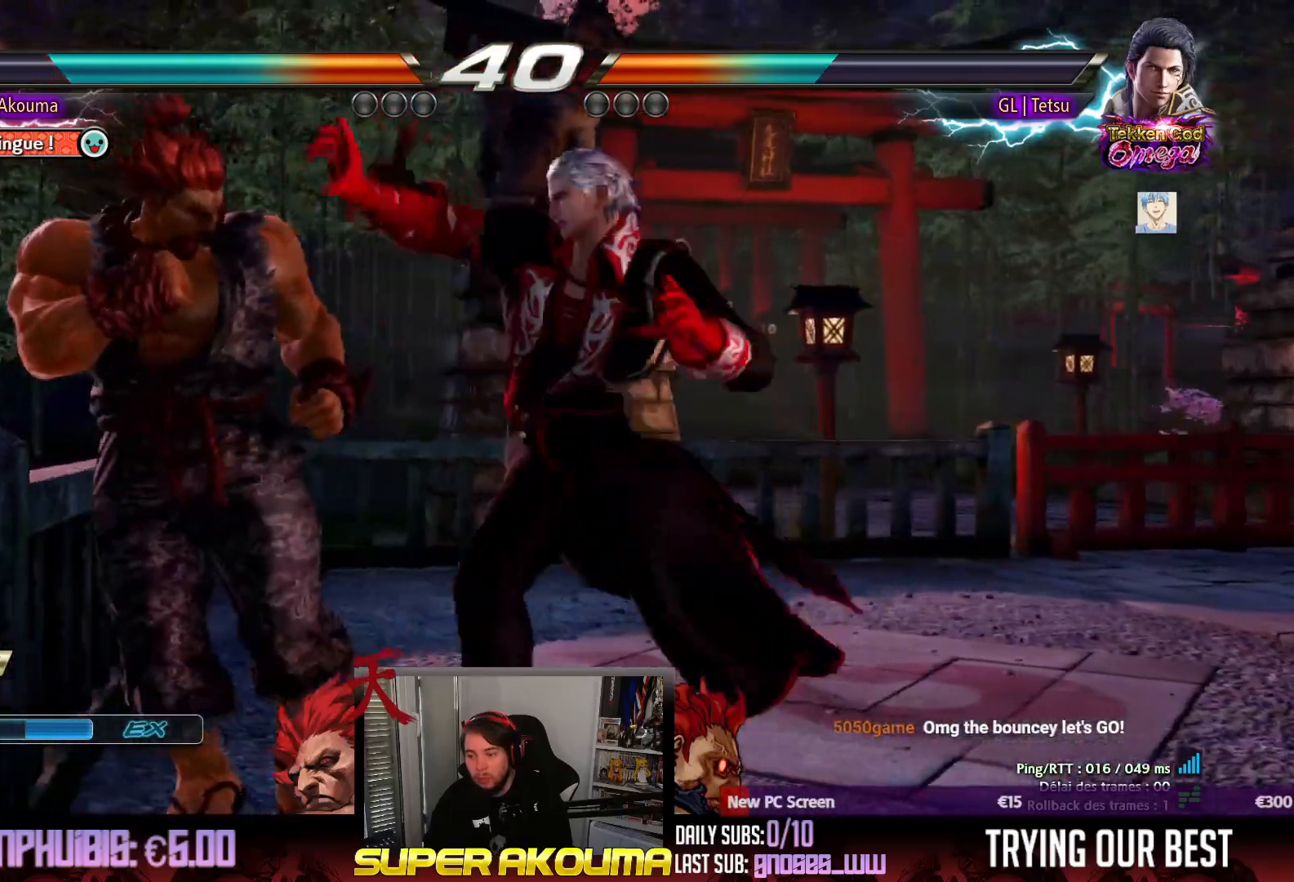
{"dt_ms": 500, "buttons": ["DPAD_LEFT"], "events": []}
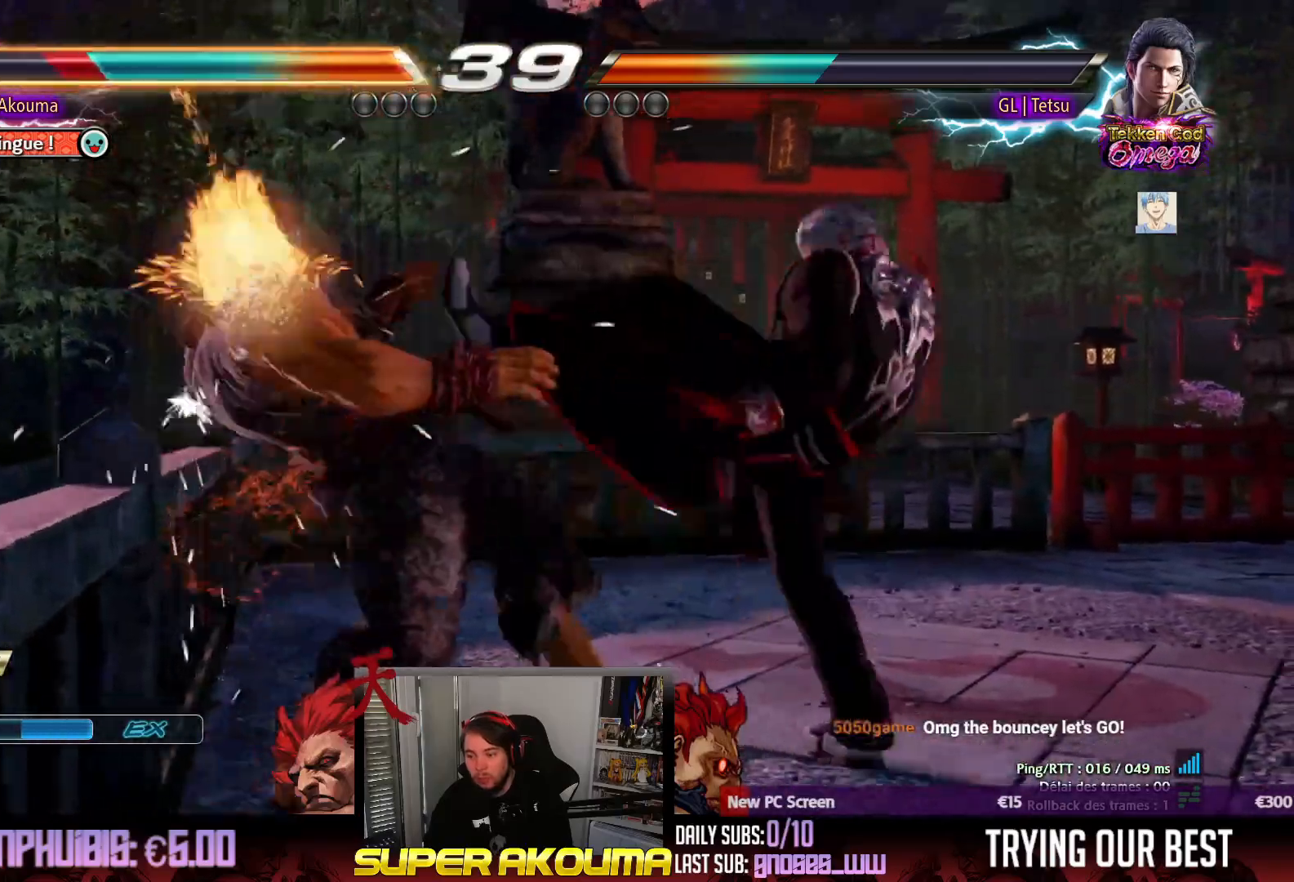
{"dt_ms": 500, "buttons": ["DPAD_LEFT"], "events": [[250, "DPAD_LEFT", "up"], [267, "DPAD_RIGHT", "down"], [367, "DPAD_RIGHT", "up"], [417, "DPAD_RIGHT", "down"], [500, "DPAD_LEFT", "down"], [500, "DPAD_RIGHT", "up"]]}
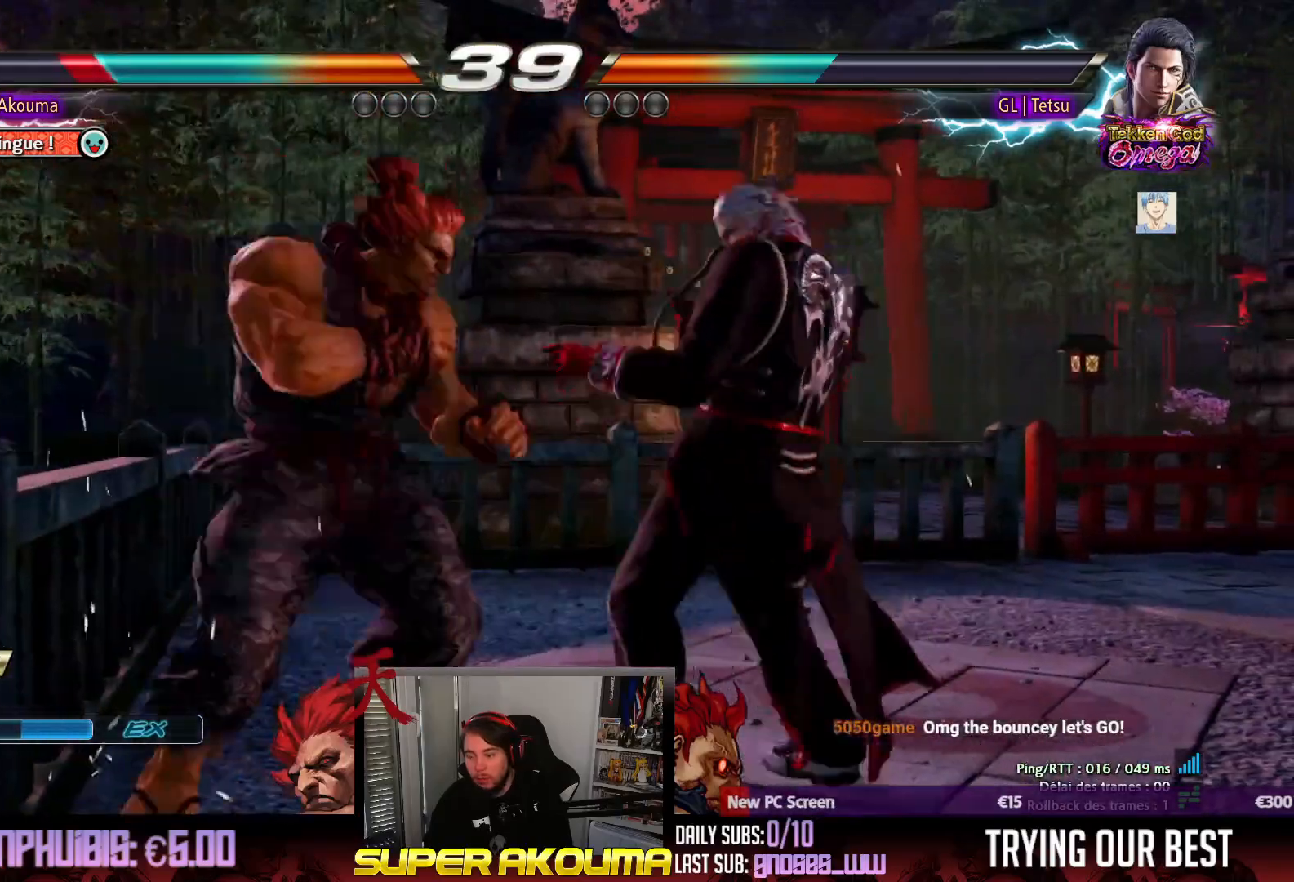
{"dt_ms": 500, "buttons": [], "events": [[150, "DPAD_LEFT", "up"], [150, "SQUARE", "down"], [250, "SQUARE", "up"]]}
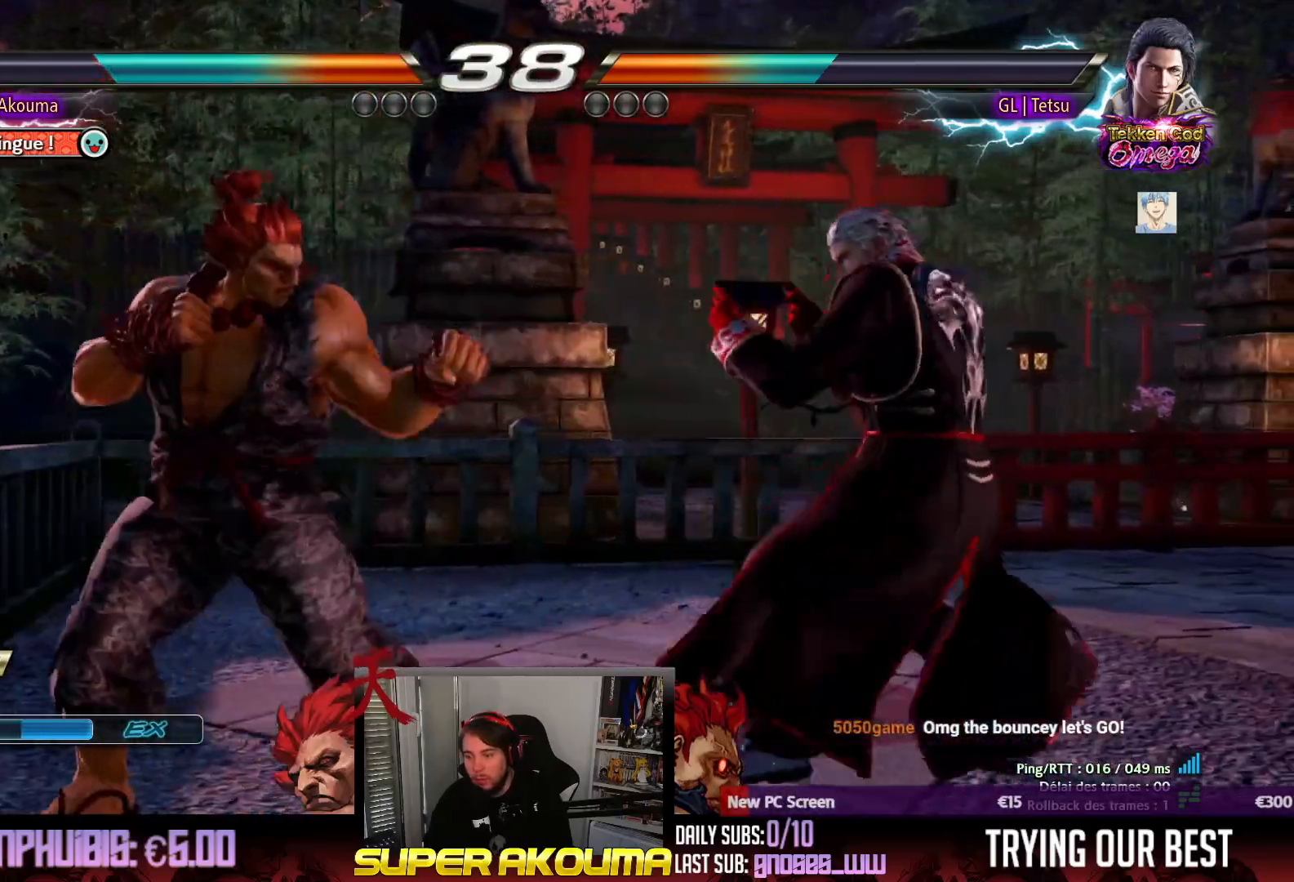
{"dt_ms": 500, "buttons": ["DPAD_LEFT"], "events": [[50, "DPAD_LEFT", "down"], [133, "DPAD_LEFT", "up"], [183, "DPAD_LEFT", "down"]]}
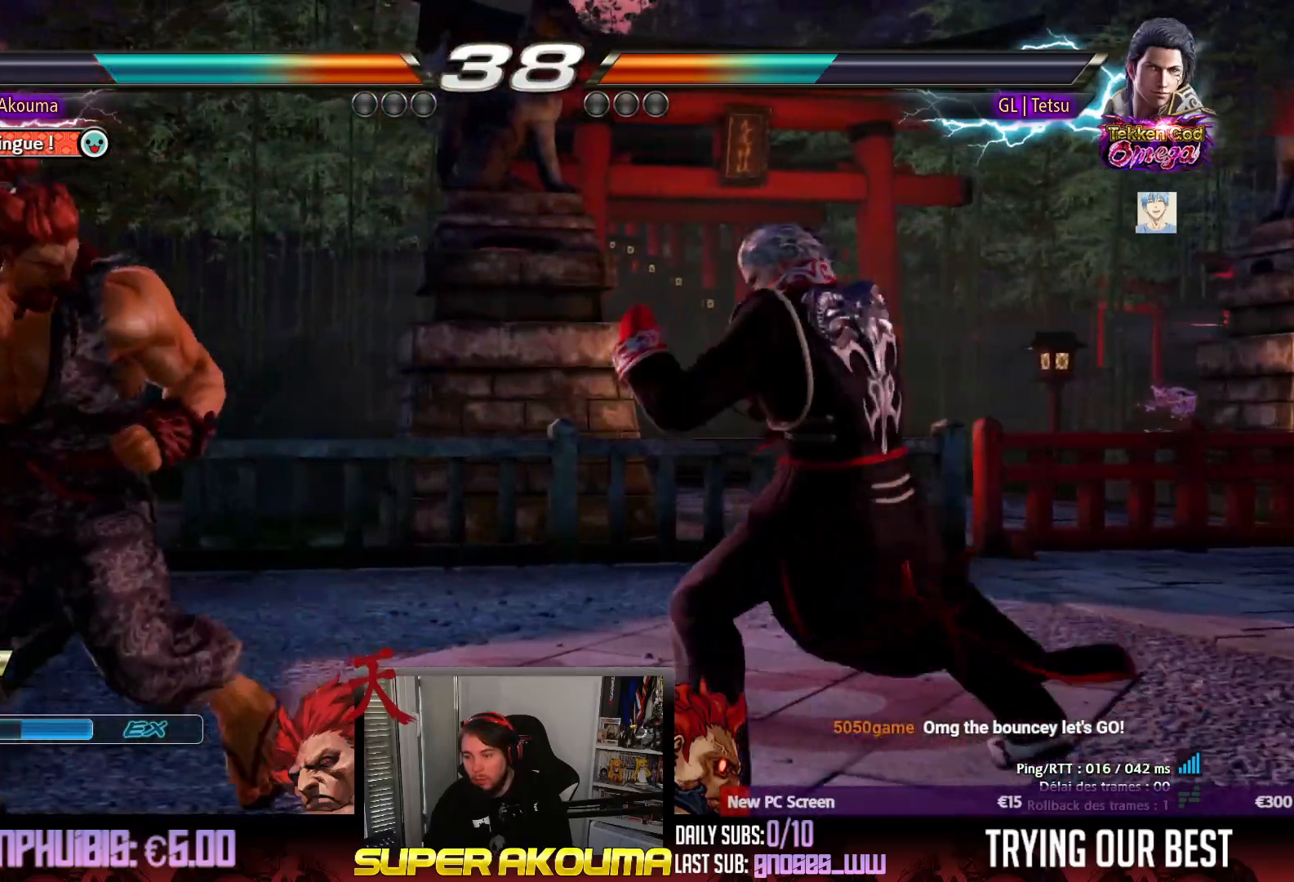
{"dt_ms": 500, "buttons": [], "events": [[17, "DPAD_LEFT", "up"], [17, "DPAD_RIGHT", "down"], [17, "DPAD_UP", "down"], [150, "DPAD_RIGHT", "up"], [150, "DPAD_UP", "up"]]}
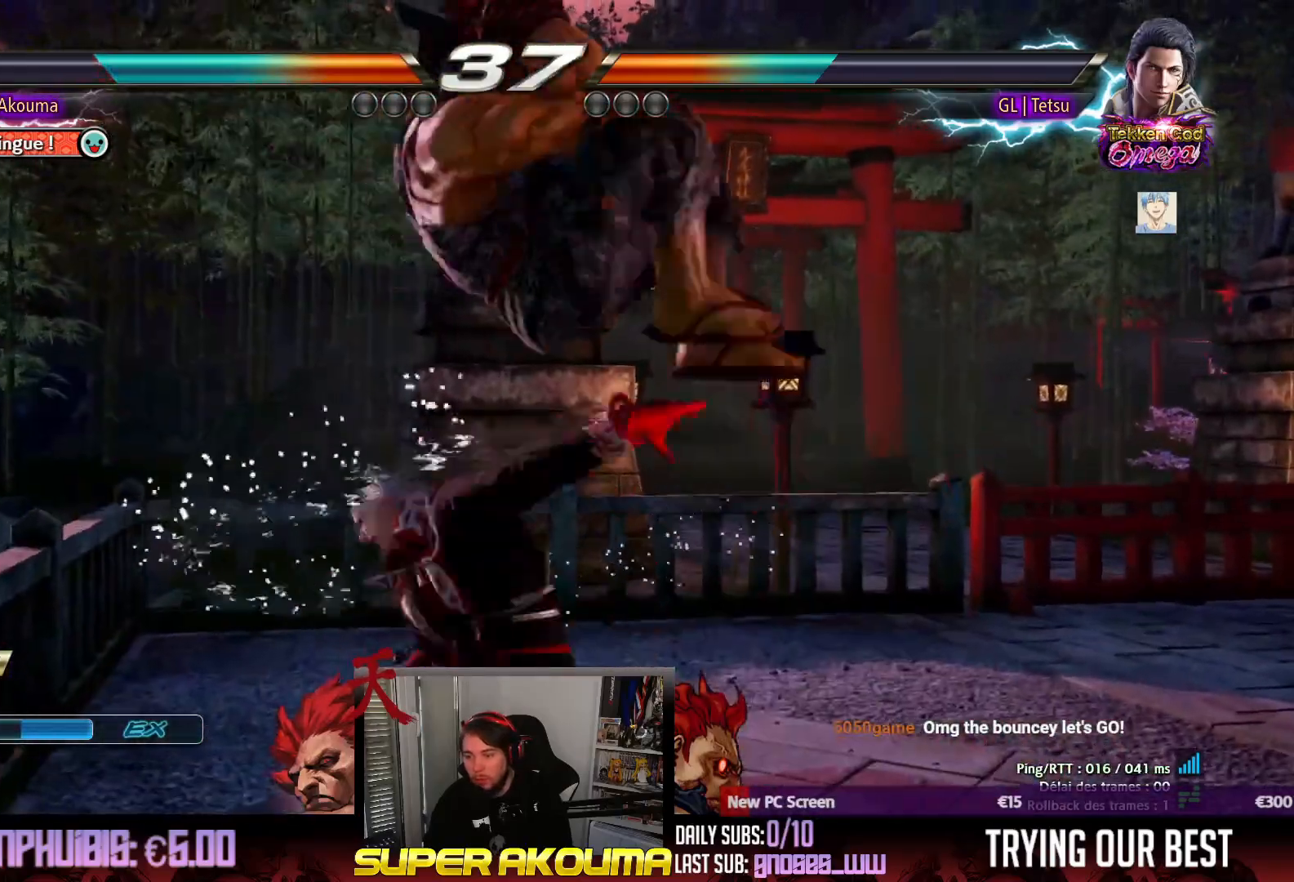
{"dt_ms": 500, "buttons": [], "events": [[250, "SQUARE", "down"], [350, "SQUARE", "up"]]}
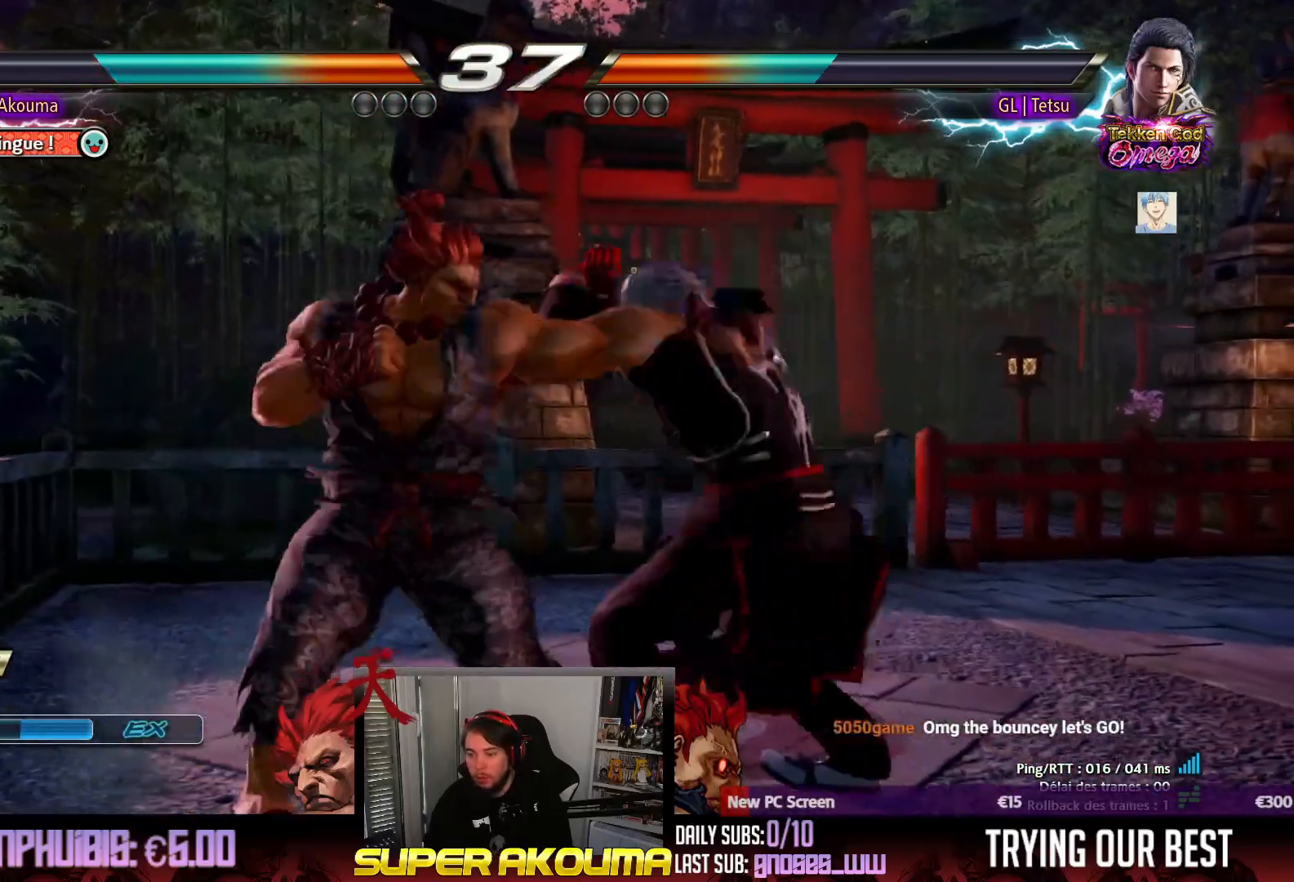
{"dt_ms": 500, "buttons": ["L1", "DPAD_RIGHT"], "events": [[167, "DPAD_RIGHT", "down"], [250, "DPAD_RIGHT", "up"], [300, "DPAD_RIGHT", "down"], [417, "L1", "down"]]}
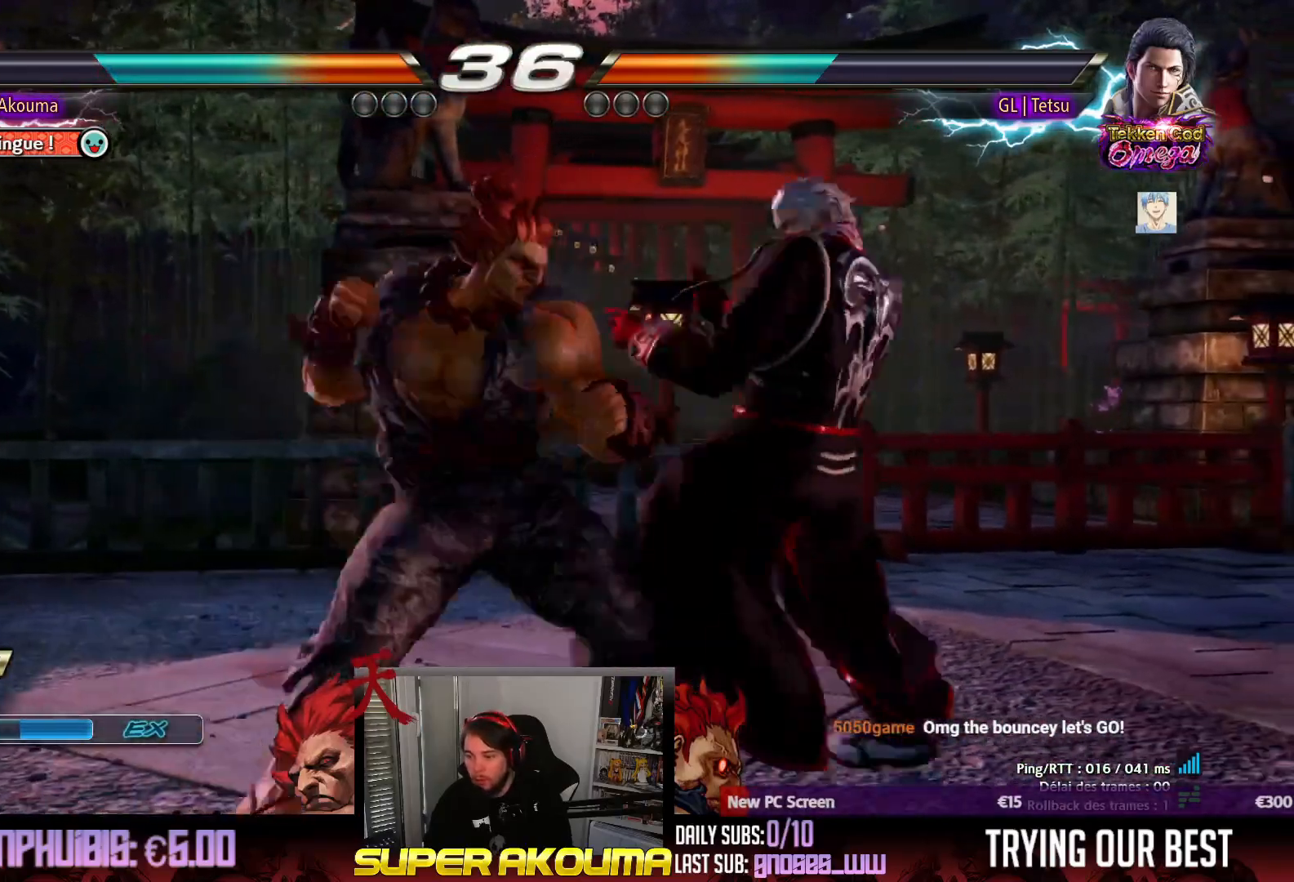
{"dt_ms": 500, "buttons": ["L1", "DPAD_RIGHT"], "events": []}
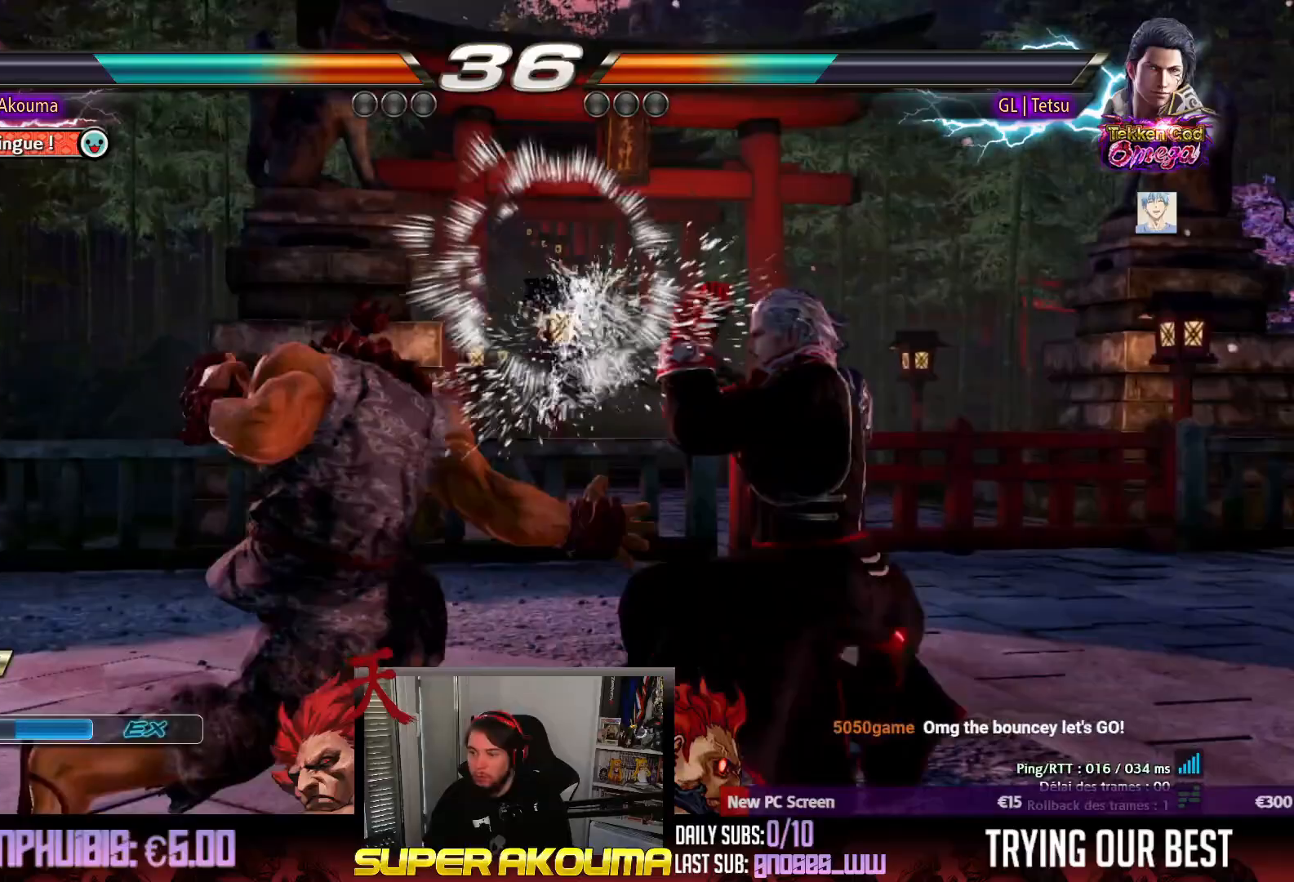
{"dt_ms": 500, "buttons": [], "events": [[133, "DPAD_RIGHT", "up"], [150, "L1", "up"], [333, "DPAD_DOWN", "down"], [367, "DPAD_DOWN", "up"]]}
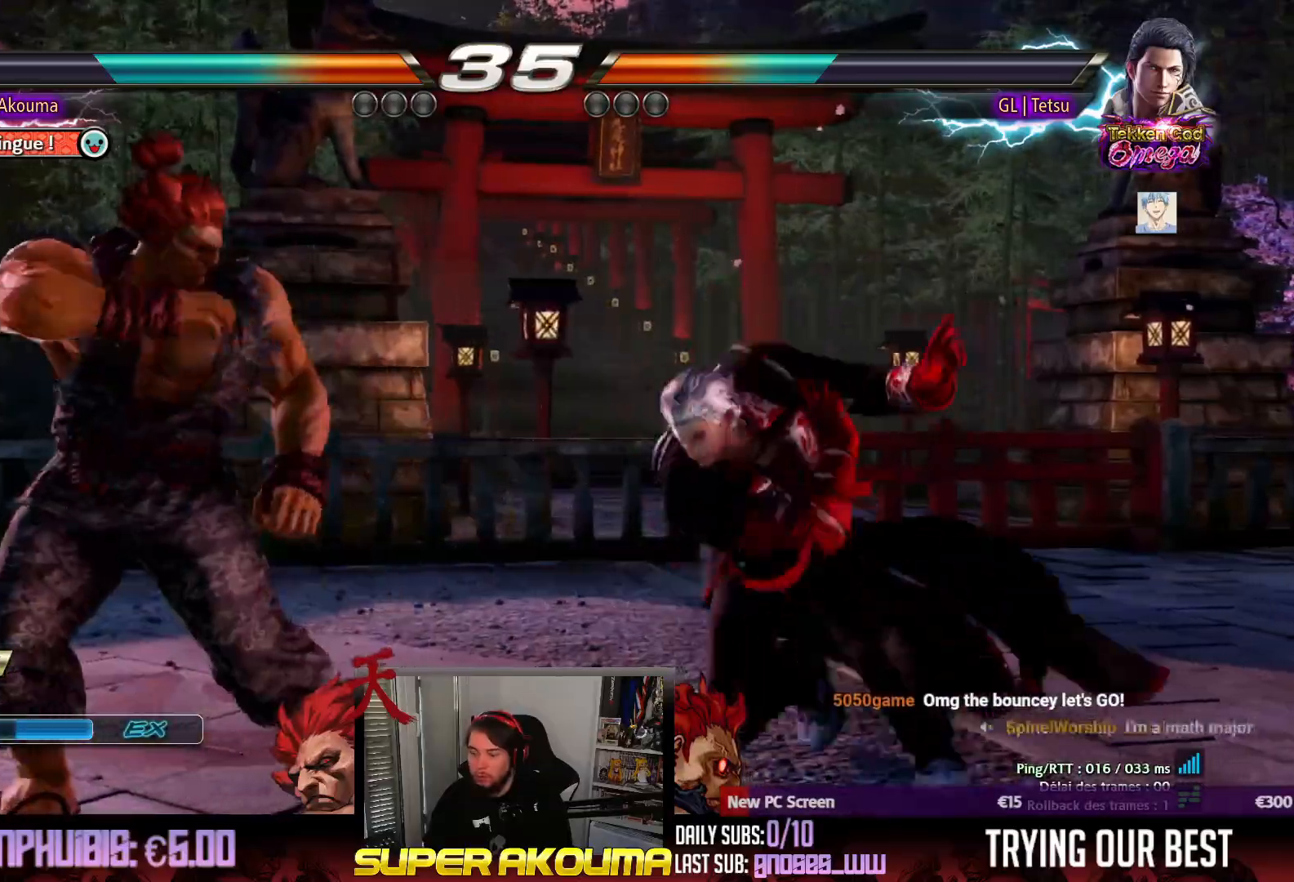
{"dt_ms": 500, "buttons": ["DPAD_LEFT"], "events": [[17, "DPAD_DOWN", "down"], [17, "DPAD_RIGHT", "down"], [300, "DPAD_DOWN", "up"], [300, "DPAD_LEFT", "down"], [300, "DPAD_RIGHT", "up"]]}